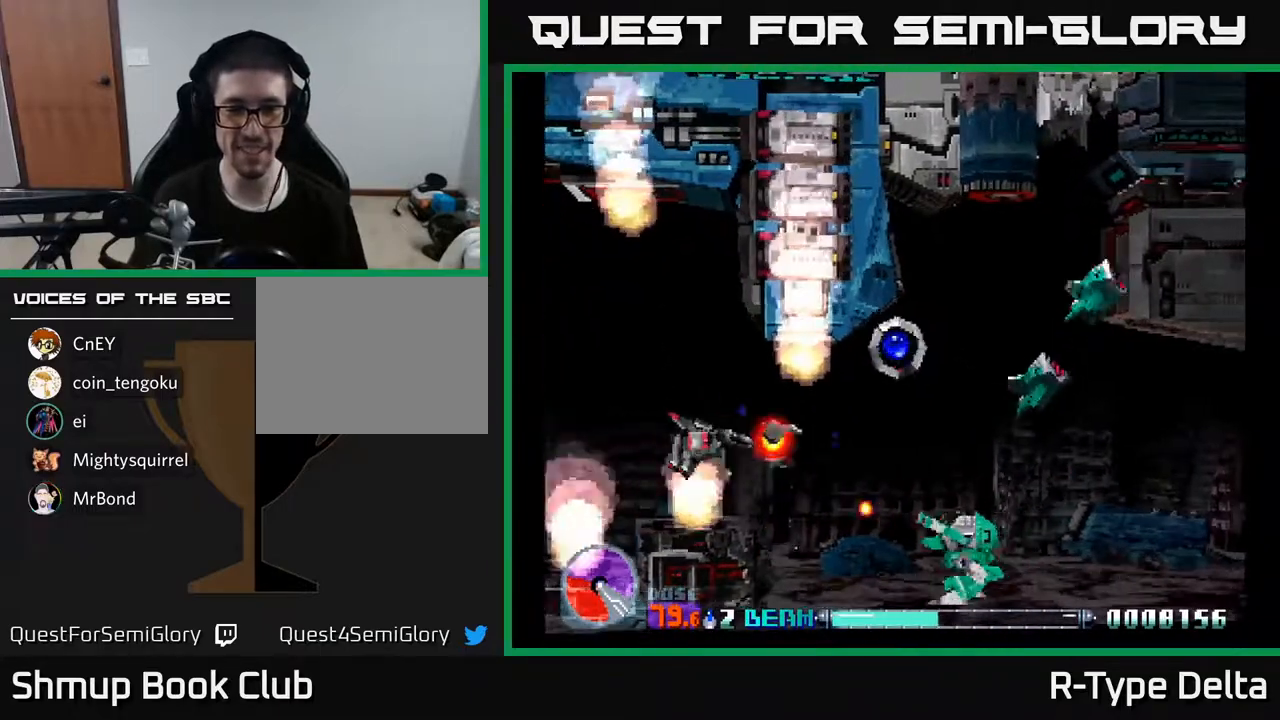
Gameplay with a controller (Xbox layout); each line is a JSON object with the inputs held at the frame after it. "events" lists button and stick changes between this image and that frame as [ms after this image, input, new state], when the widget could be followed in between. Not read: left_stick right_stick.
{"buttons": ["X", "DPAD_UP", "DPAD_LEFT"], "events": [[50, "DPAD_DOWN", "down"], [83, "DPAD_RIGHT", "up"], [183, "DPAD_RIGHT", "down"], [400, "DPAD_DOWN", "up"], [450, "DPAD_RIGHT", "up"], [450, "DPAD_UP", "down"], [483, "DPAD_LEFT", "down"]]}
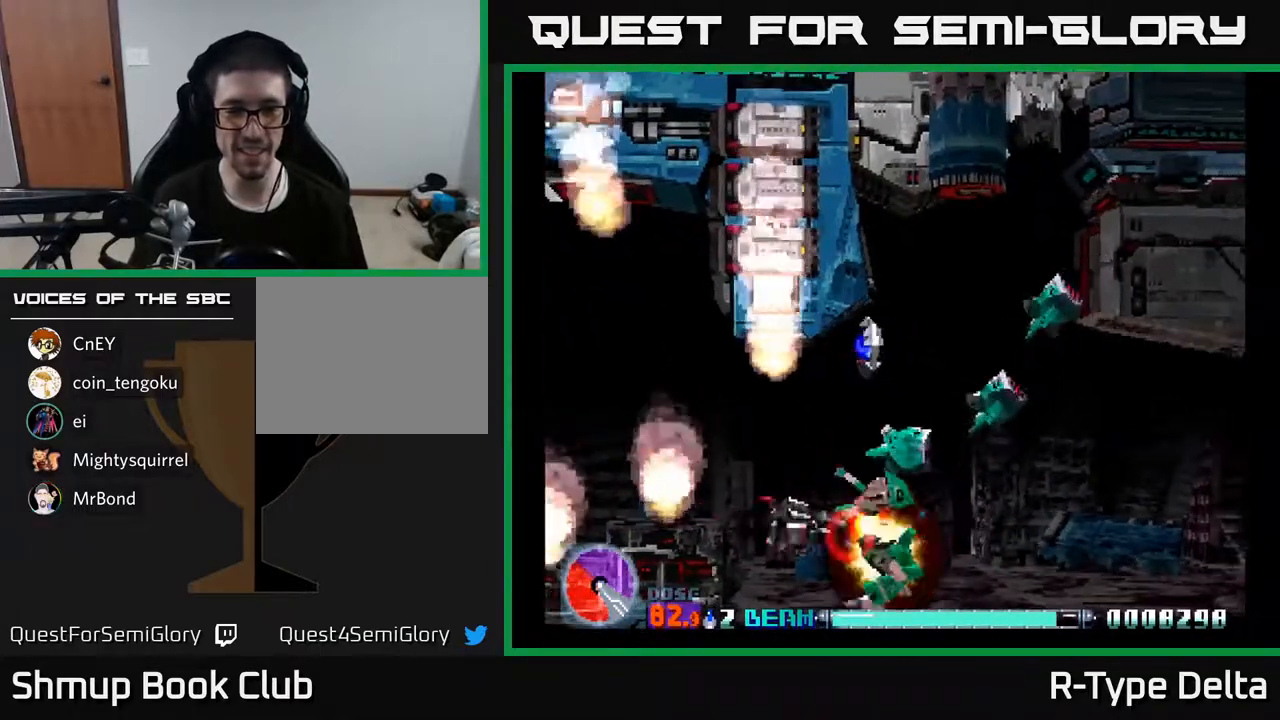
{"buttons": ["X"], "events": [[183, "DPAD_LEFT", "up"], [267, "DPAD_RIGHT", "down"], [267, "DPAD_UP", "up"], [433, "DPAD_RIGHT", "up"]]}
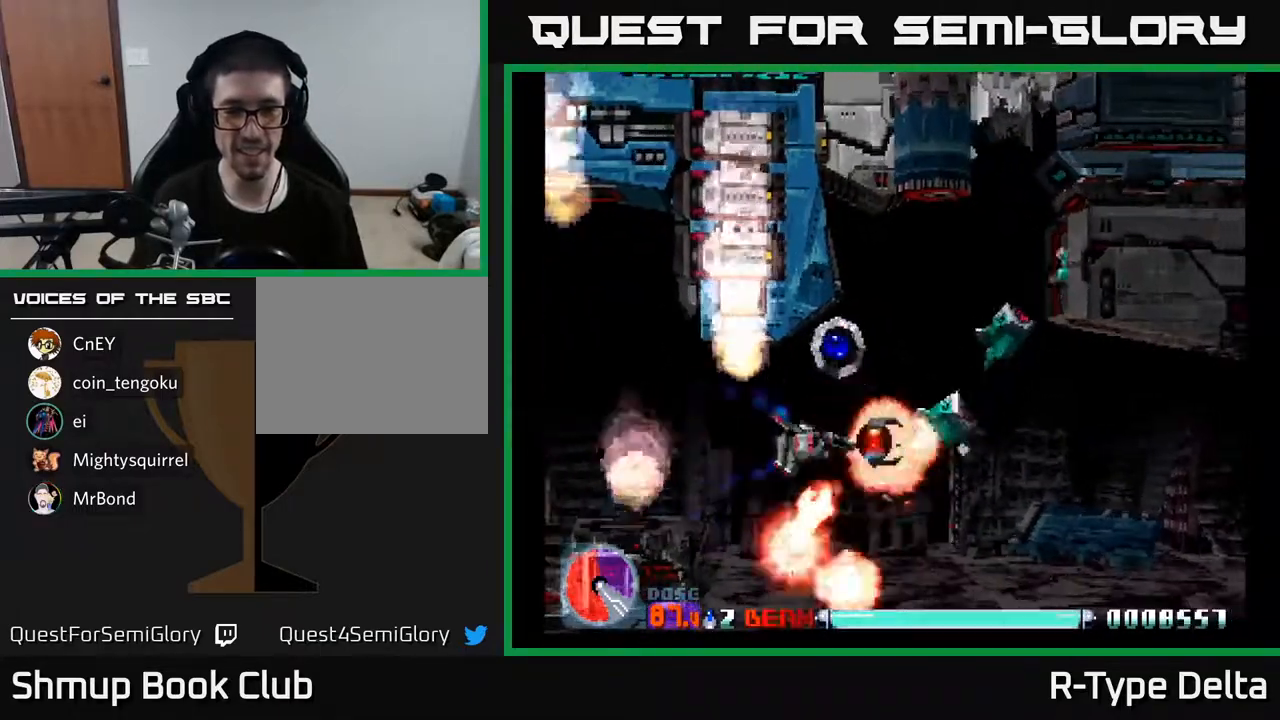
{"buttons": ["X"], "events": []}
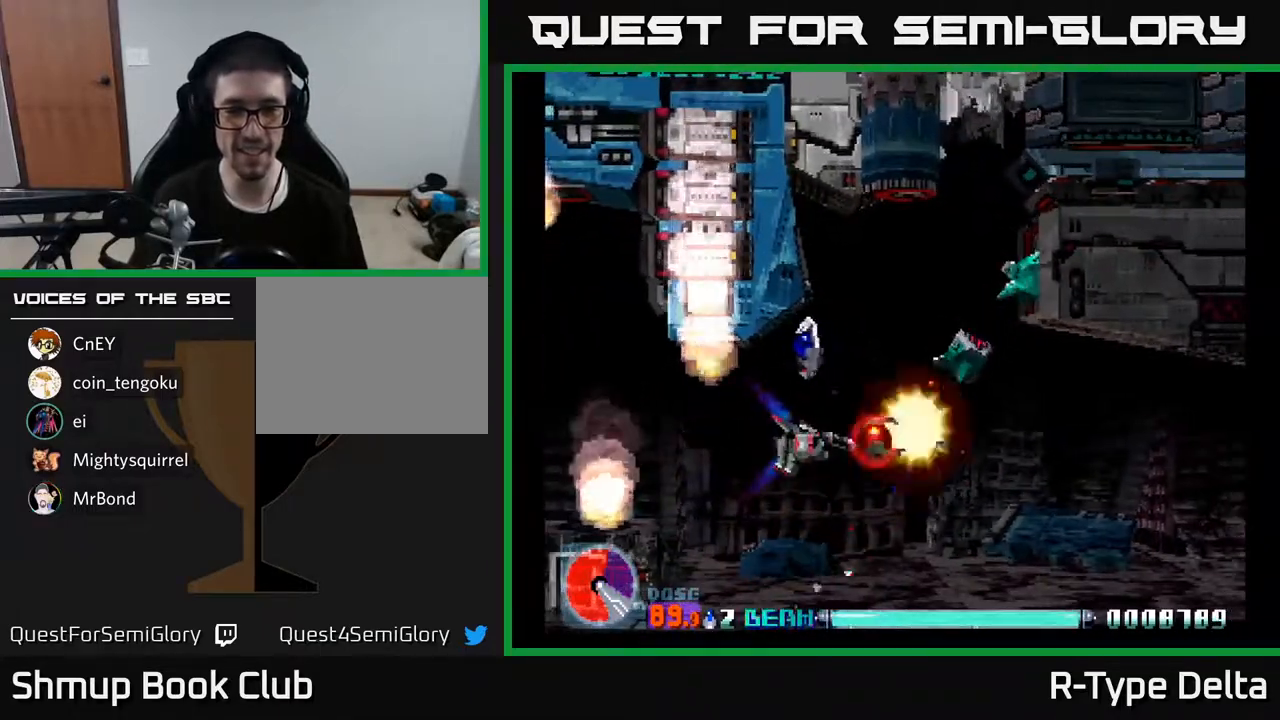
{"buttons": ["X", "DPAD_UP", "DPAD_LEFT"], "events": [[367, "DPAD_LEFT", "down"], [367, "DPAD_UP", "down"]]}
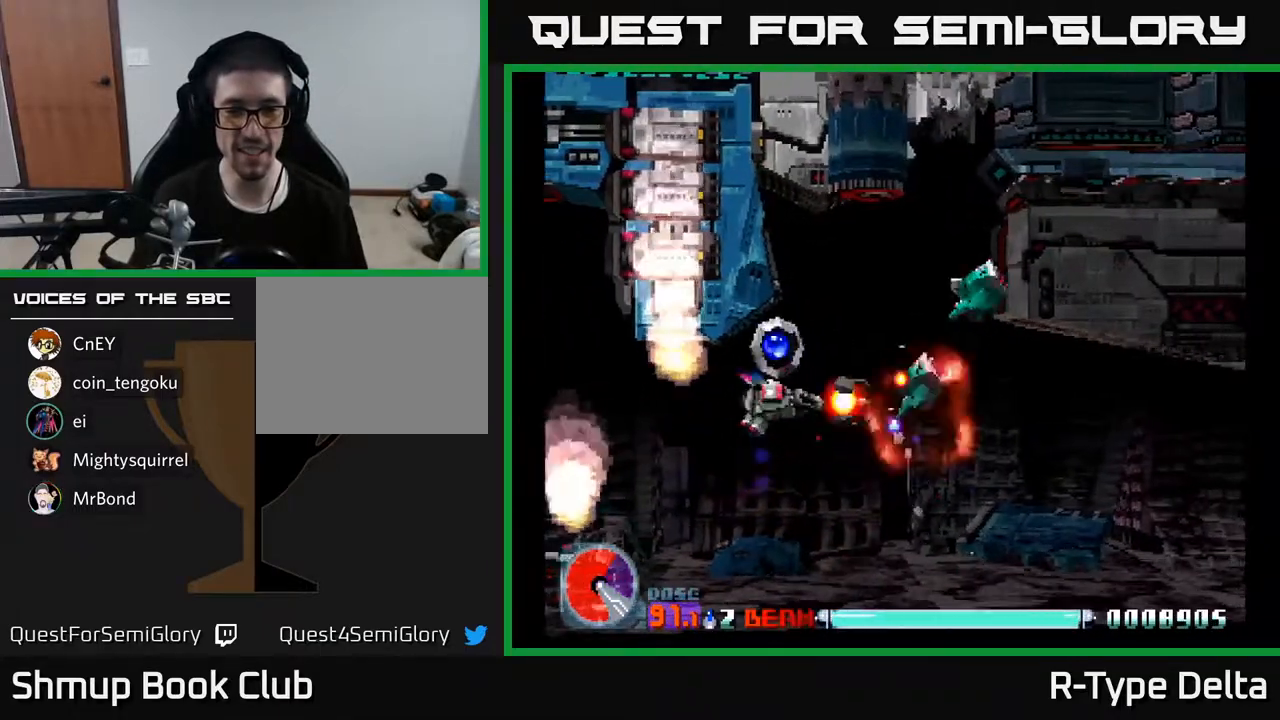
{"buttons": ["X"]}
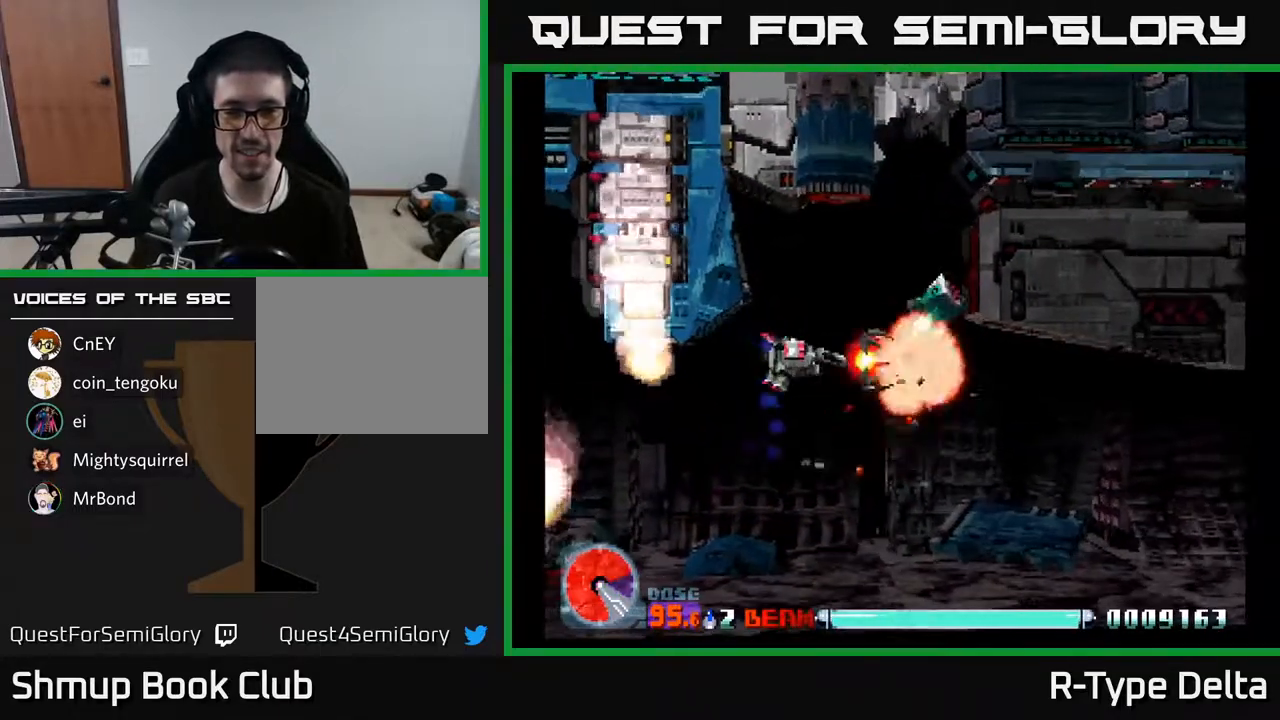
{"buttons": ["X"], "events": [[300, "DPAD_UP", "down"], [400, "DPAD_UP", "up"]]}
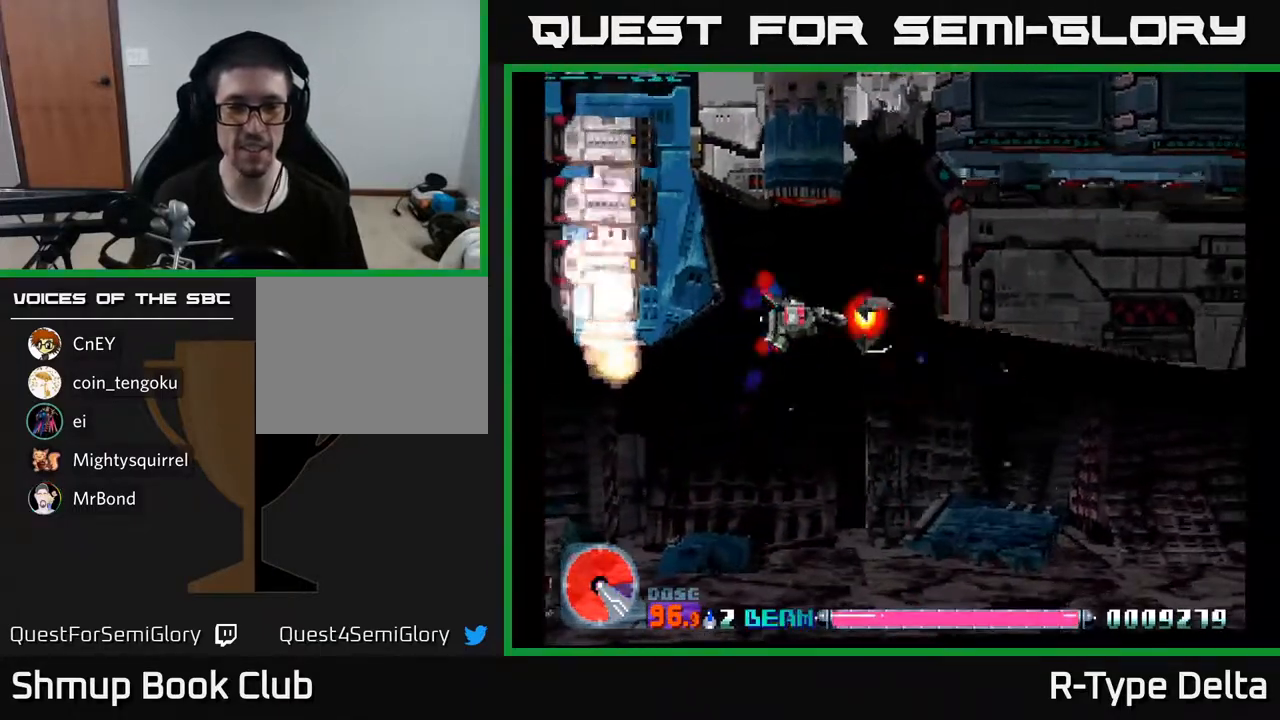
{"buttons": ["X", "DPAD_DOWN", "DPAD_RIGHT"], "events": [[333, "DPAD_RIGHT", "down"], [367, "DPAD_DOWN", "down"]]}
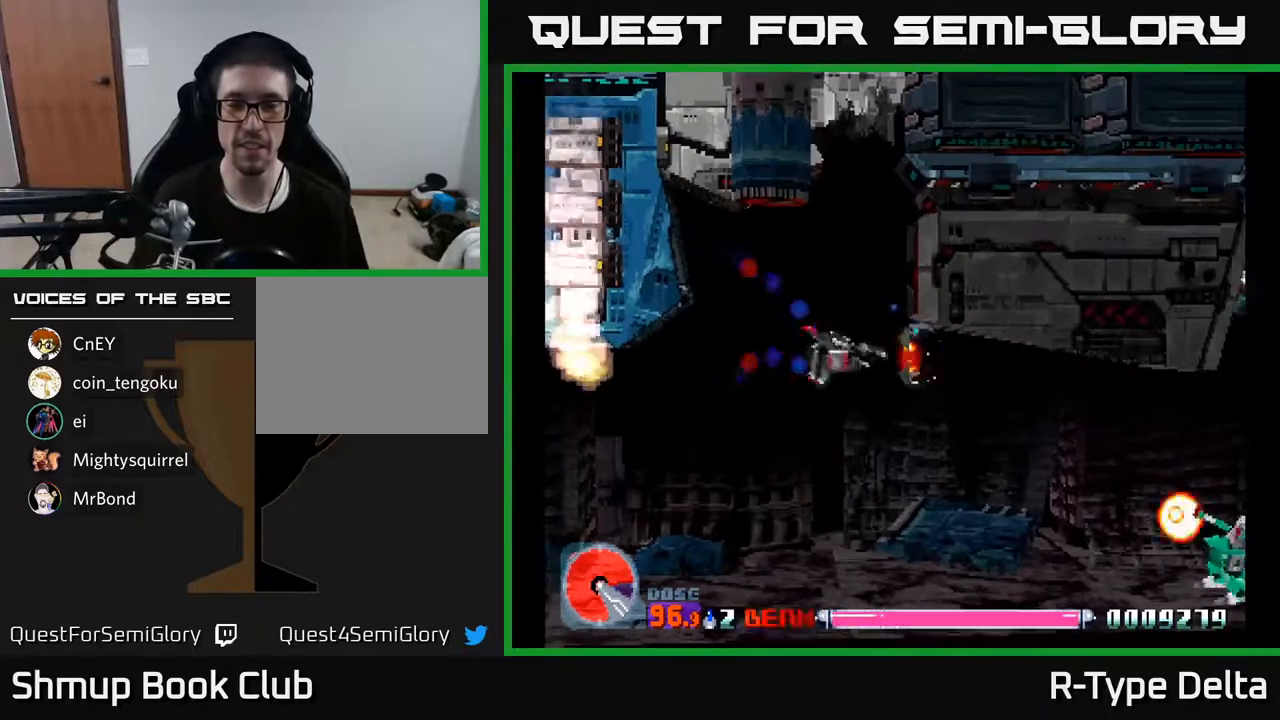
{"buttons": ["X", "DPAD_RIGHT"], "events": [[417, "DPAD_DOWN", "up"]]}
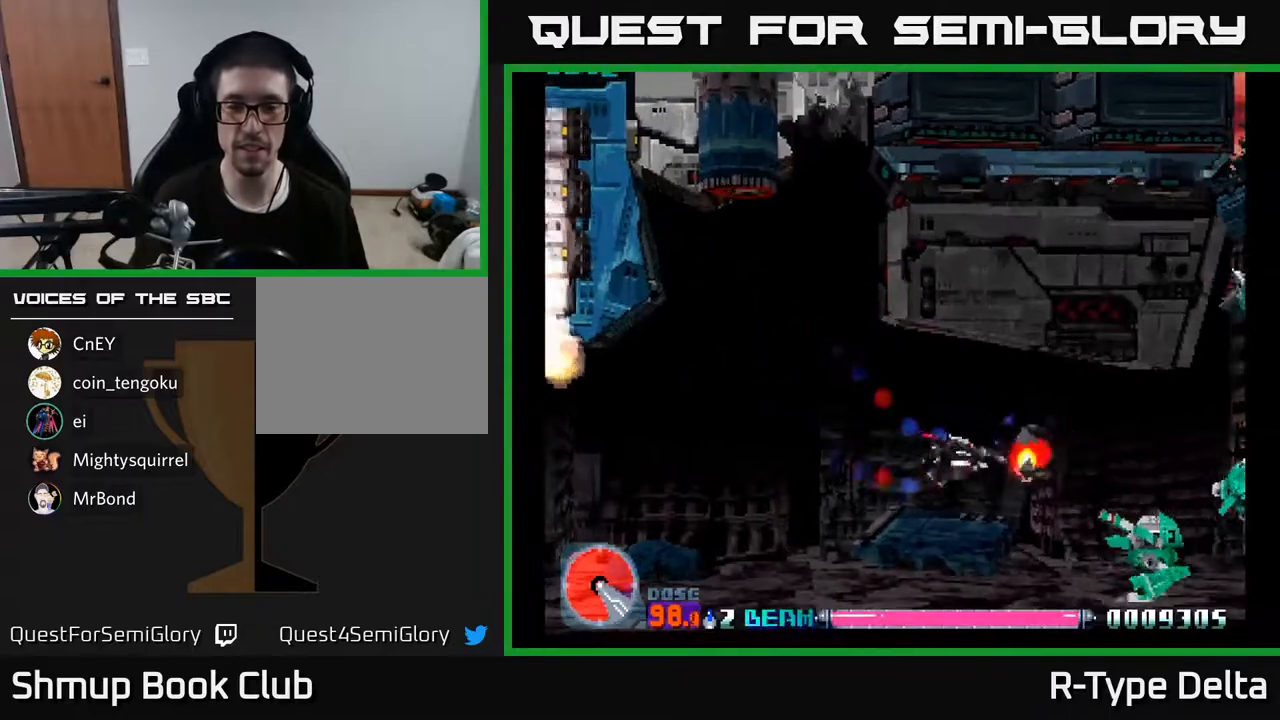
{"buttons": ["X", "DPAD_UP"], "events": [[67, "DPAD_DOWN", "down"], [283, "DPAD_DOWN", "up"], [317, "DPAD_RIGHT", "up"], [483, "DPAD_UP", "down"]]}
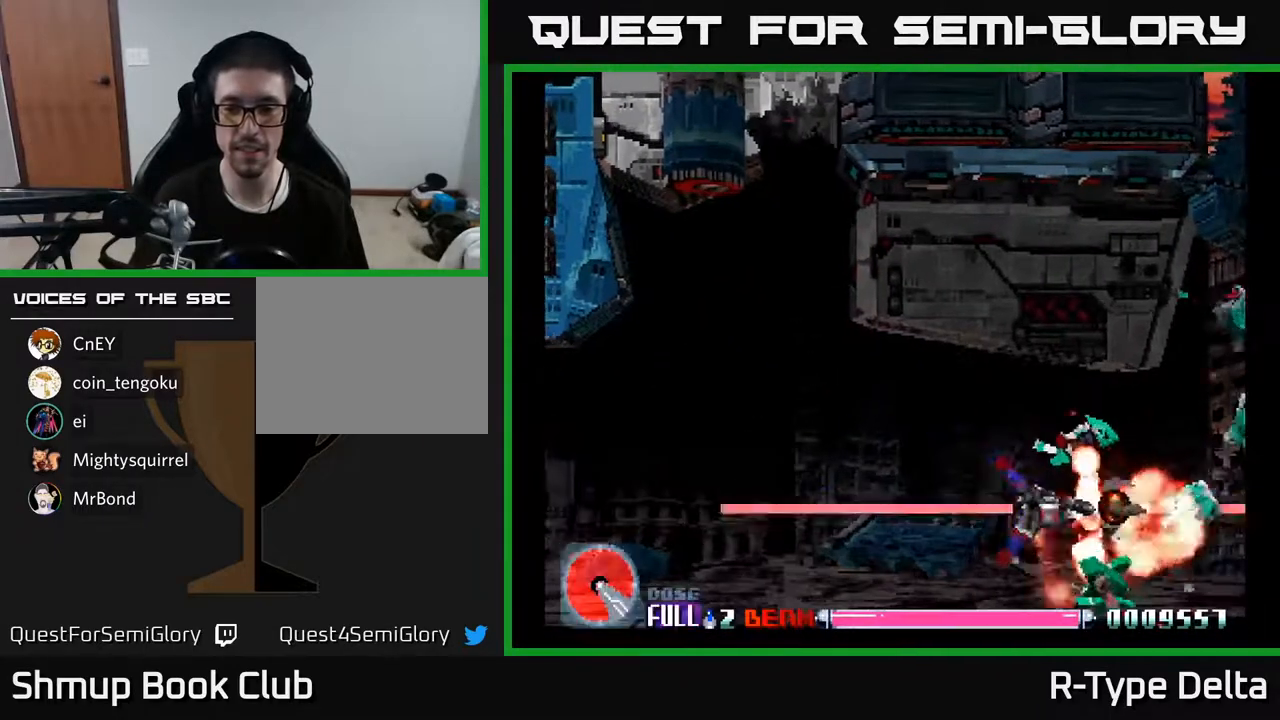
{"buttons": ["X"], "events": [[67, "DPAD_UP", "up"]]}
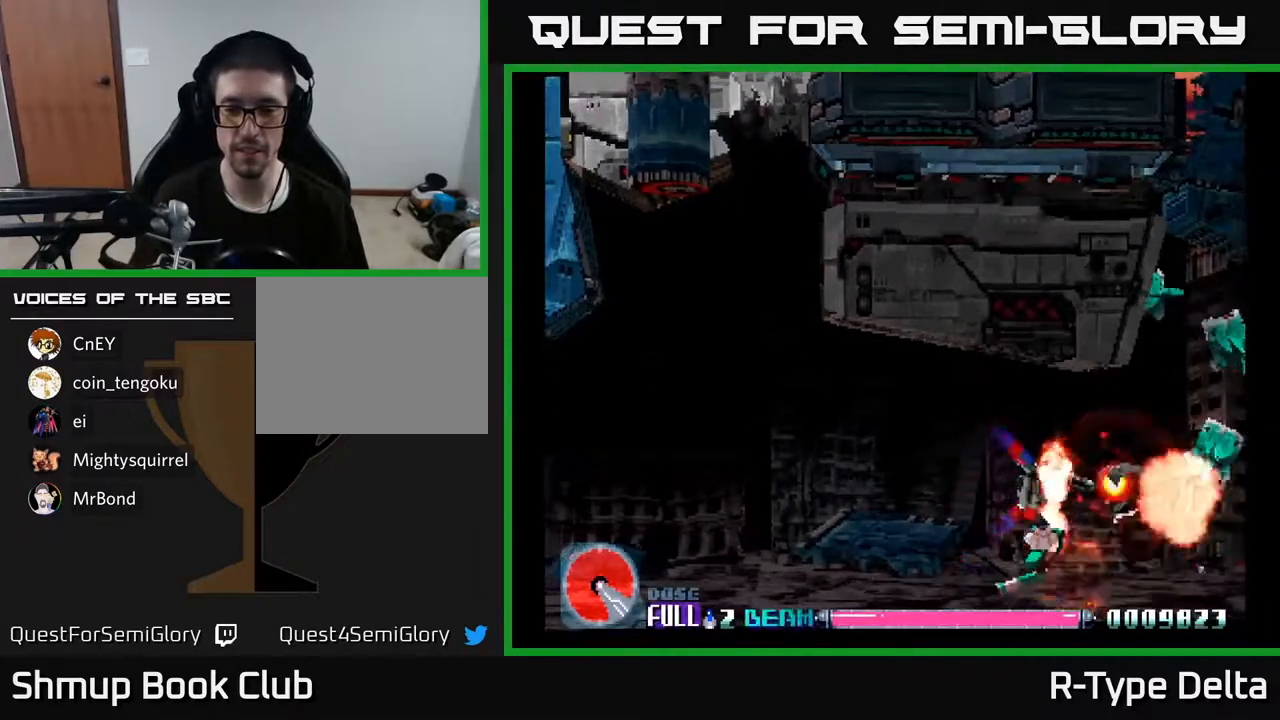
{"buttons": ["X"], "events": []}
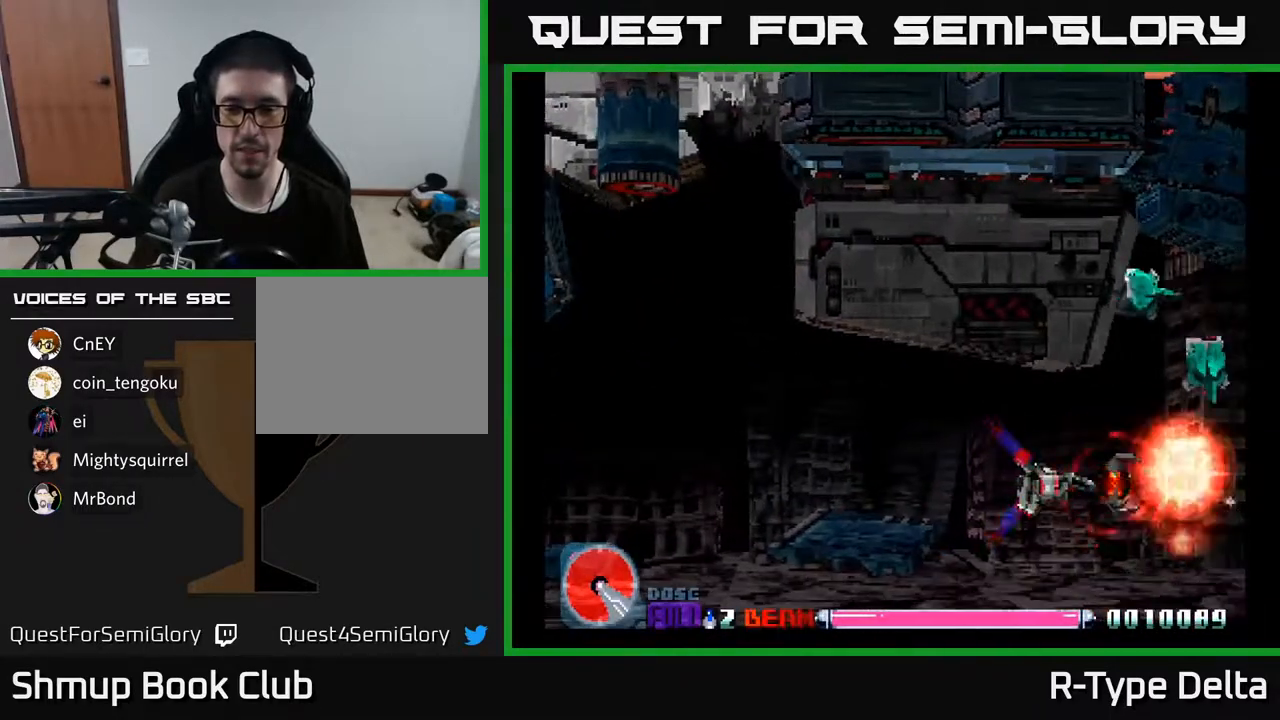
{"buttons": ["X"], "events": []}
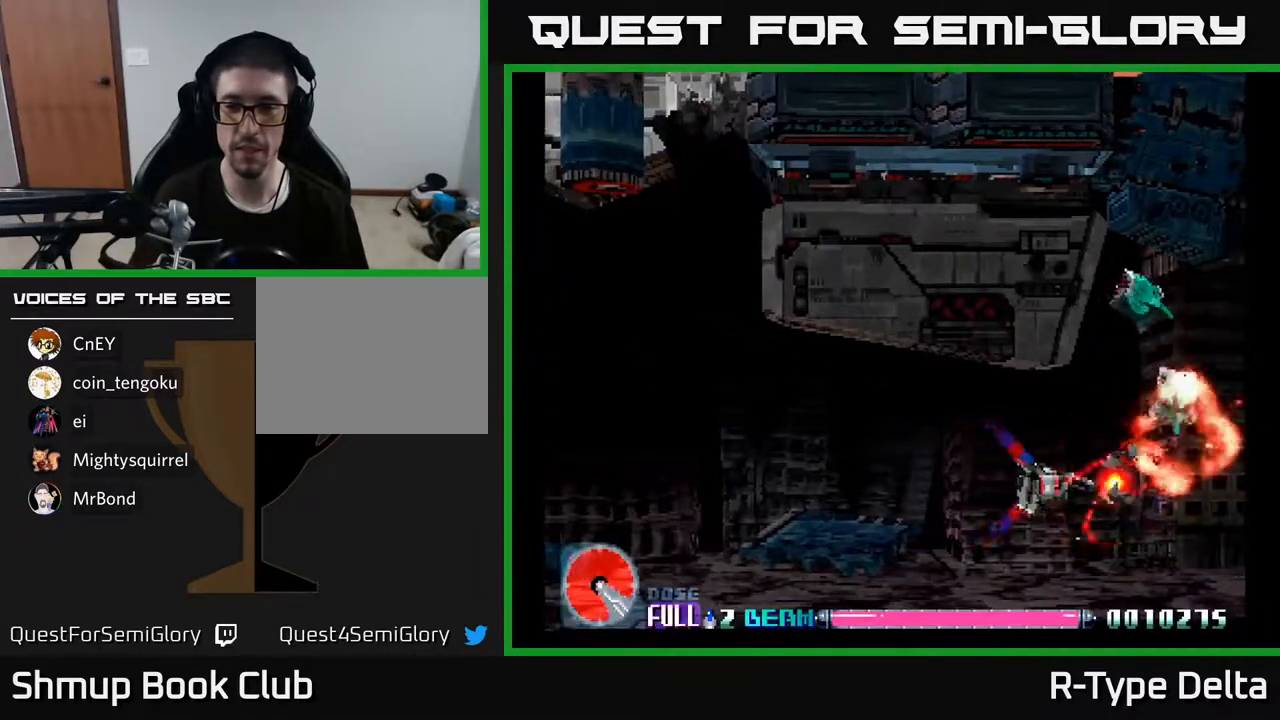
{"buttons": ["X", "DPAD_UP"], "events": [[100, "DPAD_UP", "down"], [183, "DPAD_UP", "up"], [433, "DPAD_UP", "down"]]}
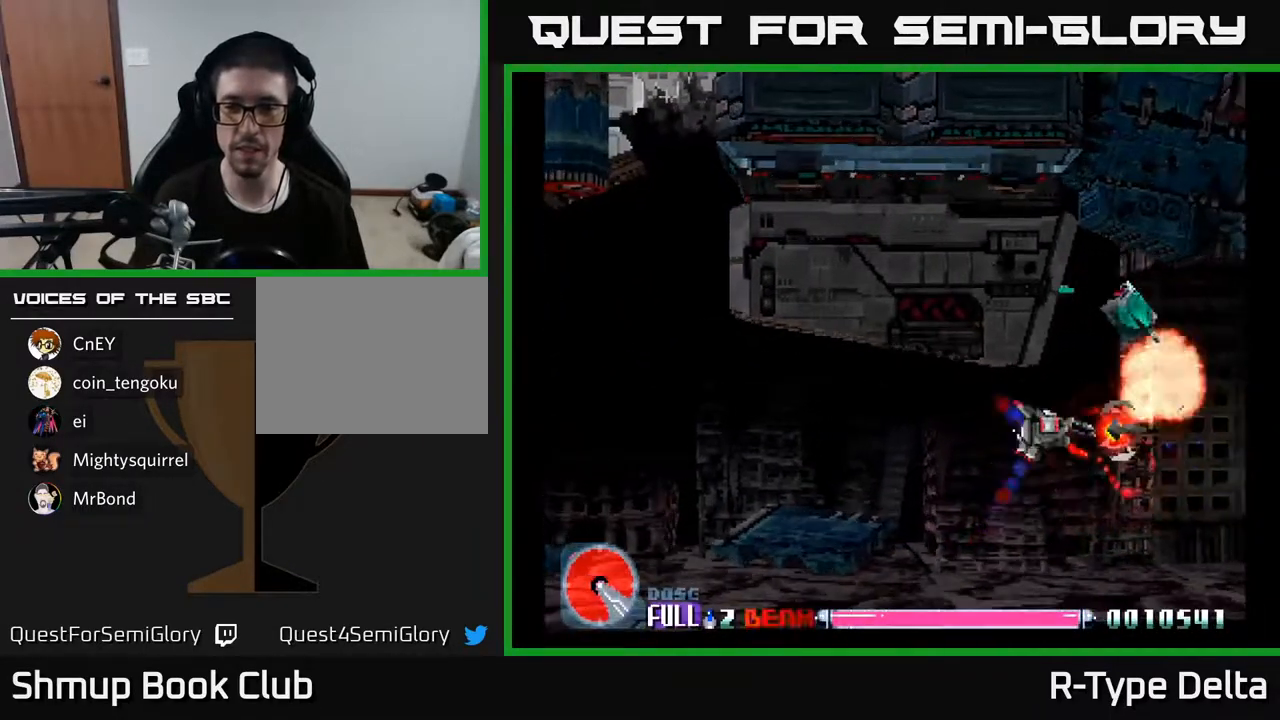
{"buttons": ["X"], "events": [[17, "DPAD_UP", "up"], [283, "DPAD_UP", "down"], [333, "DPAD_UP", "up"]]}
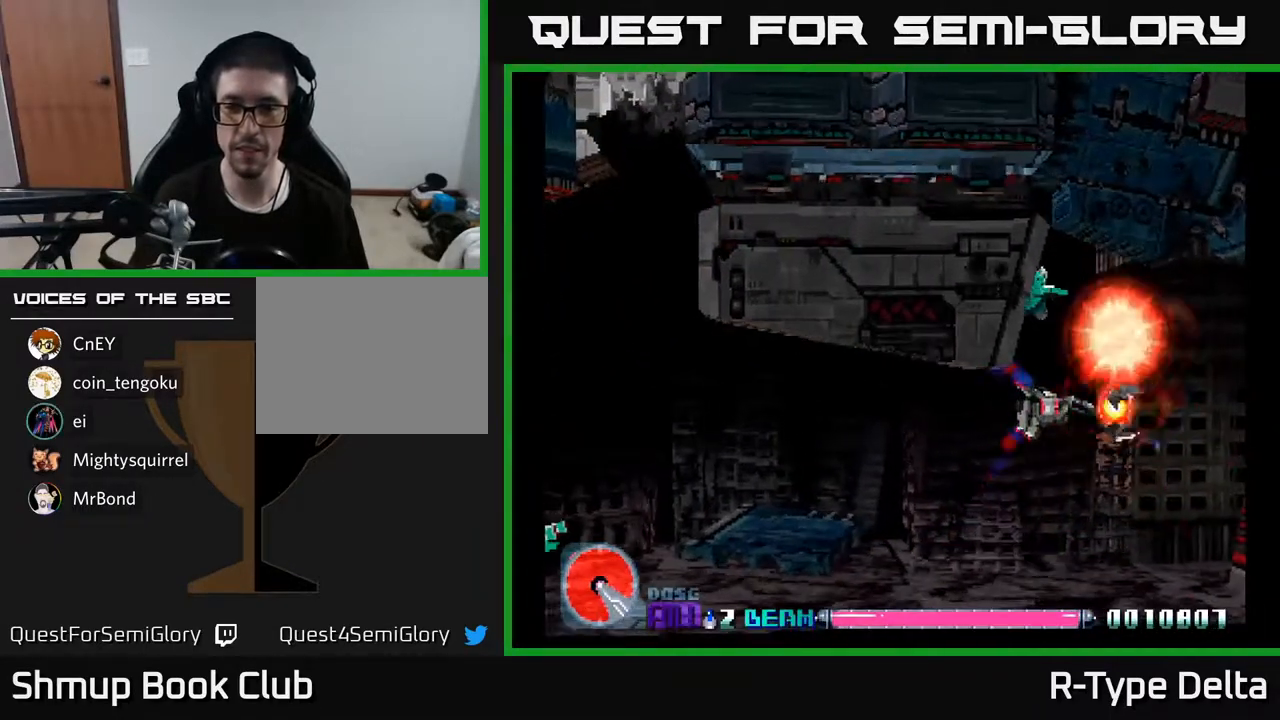
{"buttons": ["X"], "events": [[33, "DPAD_LEFT", "down"], [117, "DPAD_LEFT", "up"], [400, "DPAD_LEFT", "down"], [467, "DPAD_LEFT", "up"]]}
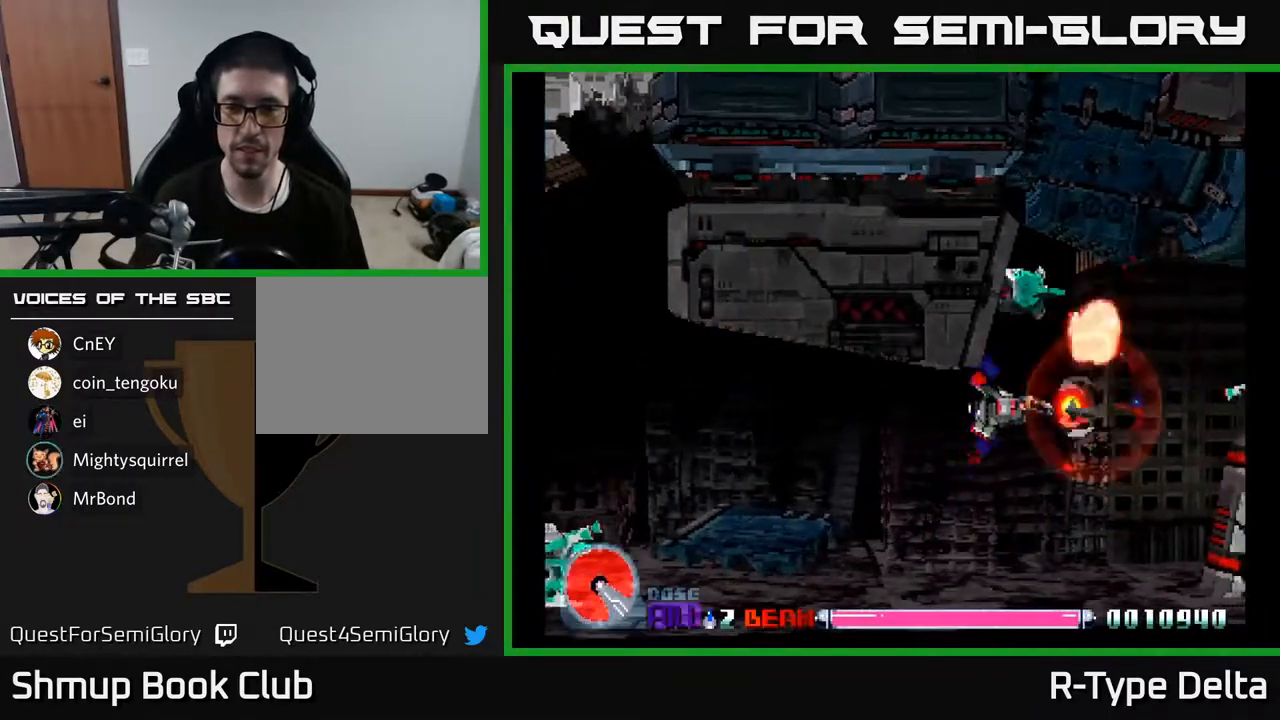
{"buttons": ["X"], "events": [[350, "DPAD_LEFT", "down"], [400, "DPAD_LEFT", "up"]]}
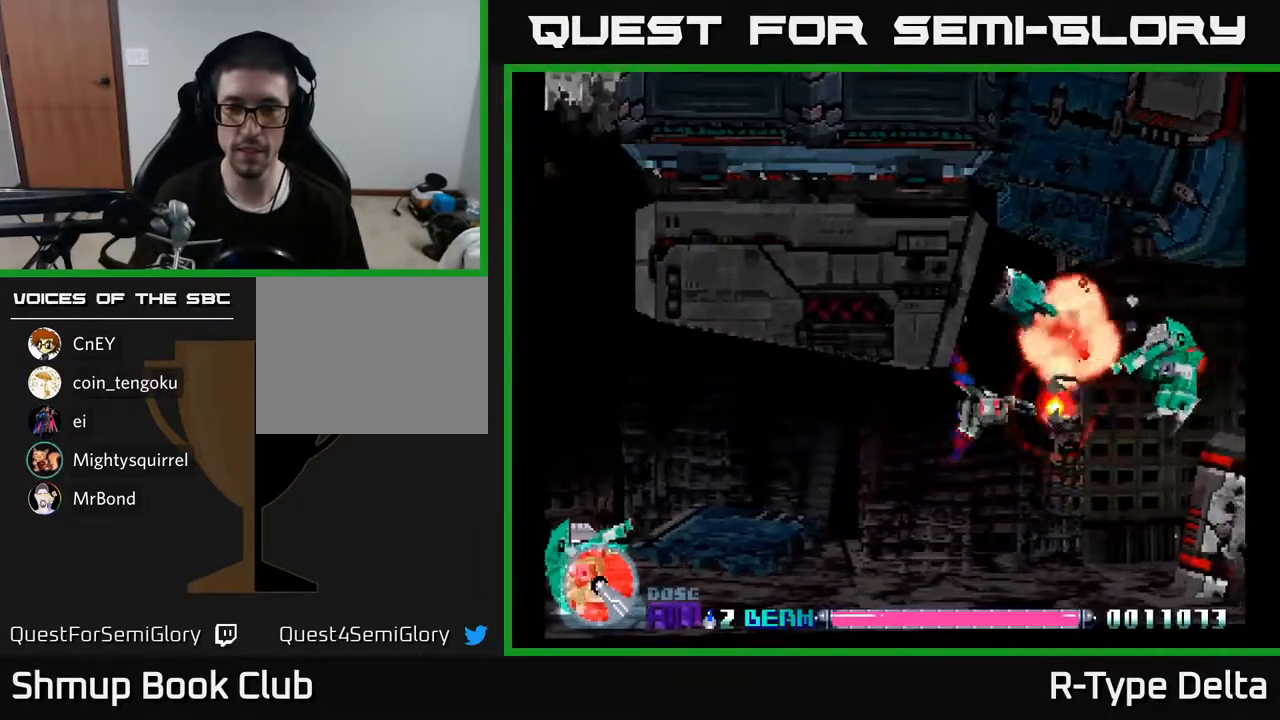
{"buttons": ["X", "DPAD_UP"], "events": [[150, "DPAD_RIGHT", "down"], [167, "DPAD_DOWN", "down"], [250, "DPAD_RIGHT", "up"], [283, "DPAD_LEFT", "down"], [300, "DPAD_DOWN", "up"], [433, "DPAD_UP", "down"], [483, "DPAD_LEFT", "up"]]}
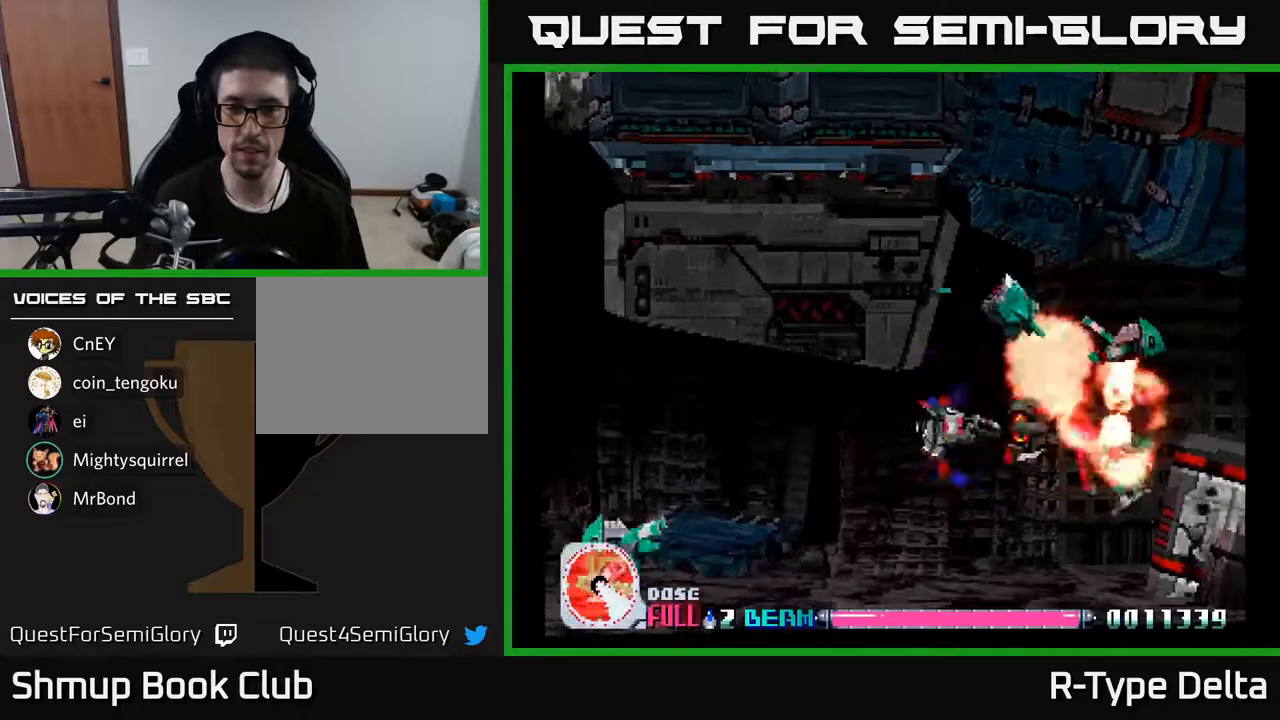
{"buttons": ["X"], "events": [[67, "DPAD_LEFT", "down"], [100, "DPAD_UP", "up"], [150, "DPAD_LEFT", "up"], [333, "DPAD_LEFT", "down"], [417, "DPAD_LEFT", "up"]]}
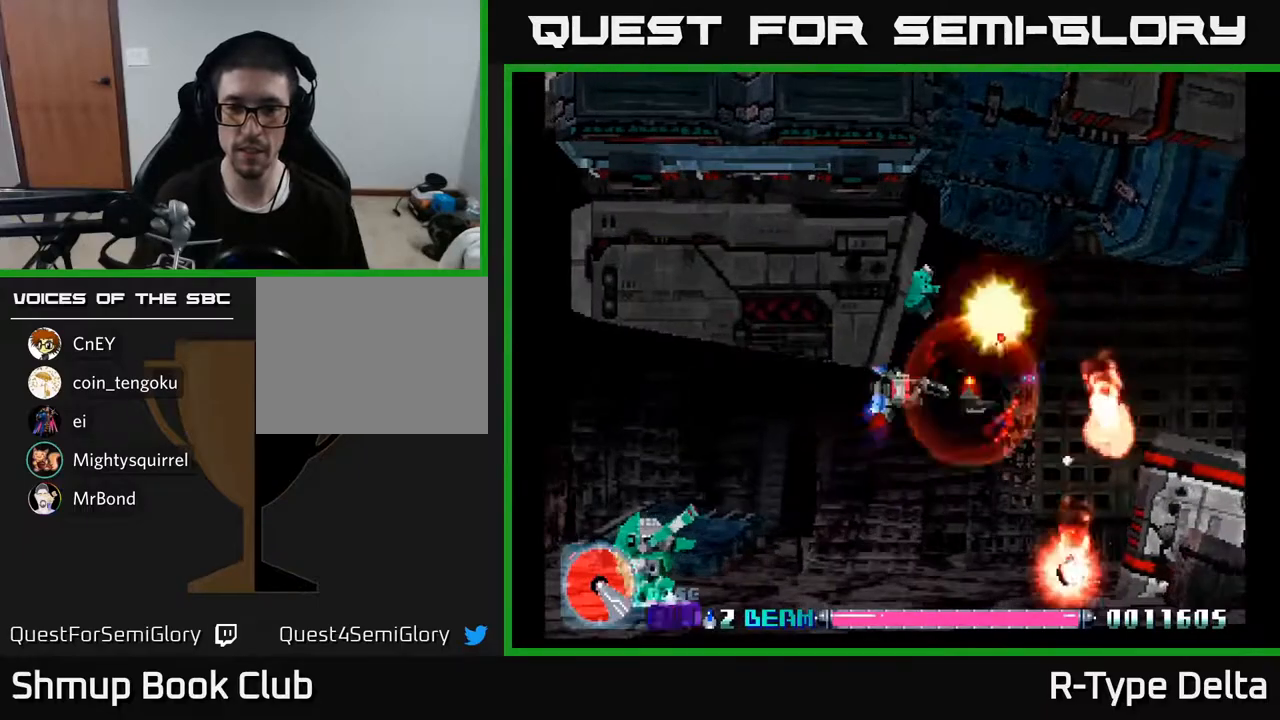
{"buttons": ["X"], "events": [[283, "DPAD_LEFT", "down"], [333, "DPAD_LEFT", "up"]]}
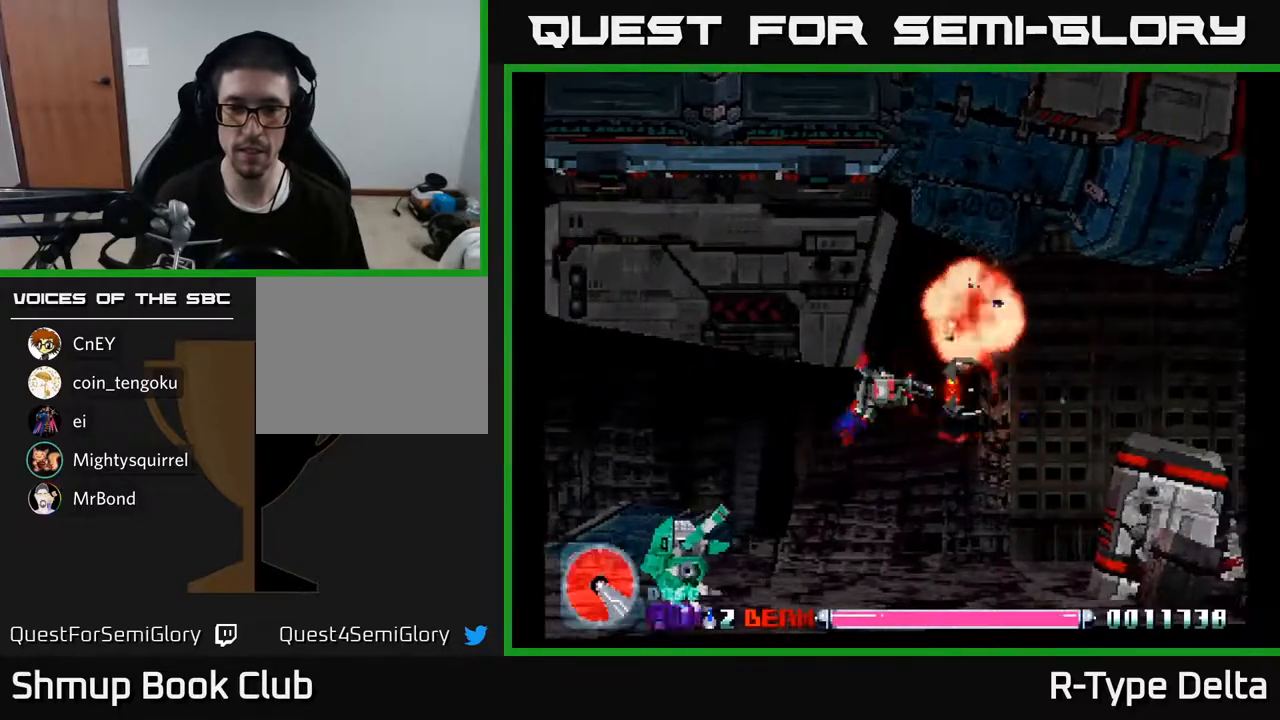
{"buttons": ["X", "DPAD_LEFT"], "events": [[100, "DPAD_LEFT", "down"]]}
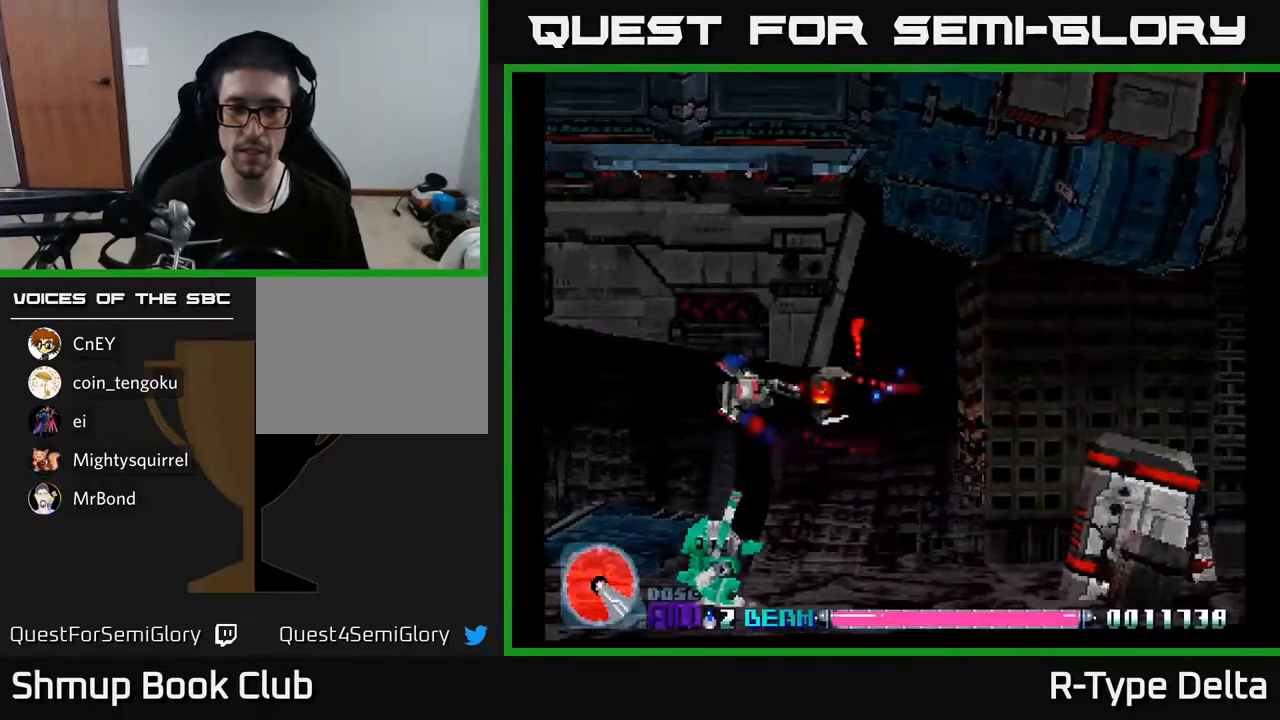
{"buttons": ["X", "DPAD_DOWN", "DPAD_RIGHT"], "events": [[67, "DPAD_DOWN", "down"], [417, "DPAD_LEFT", "up"], [500, "DPAD_RIGHT", "down"]]}
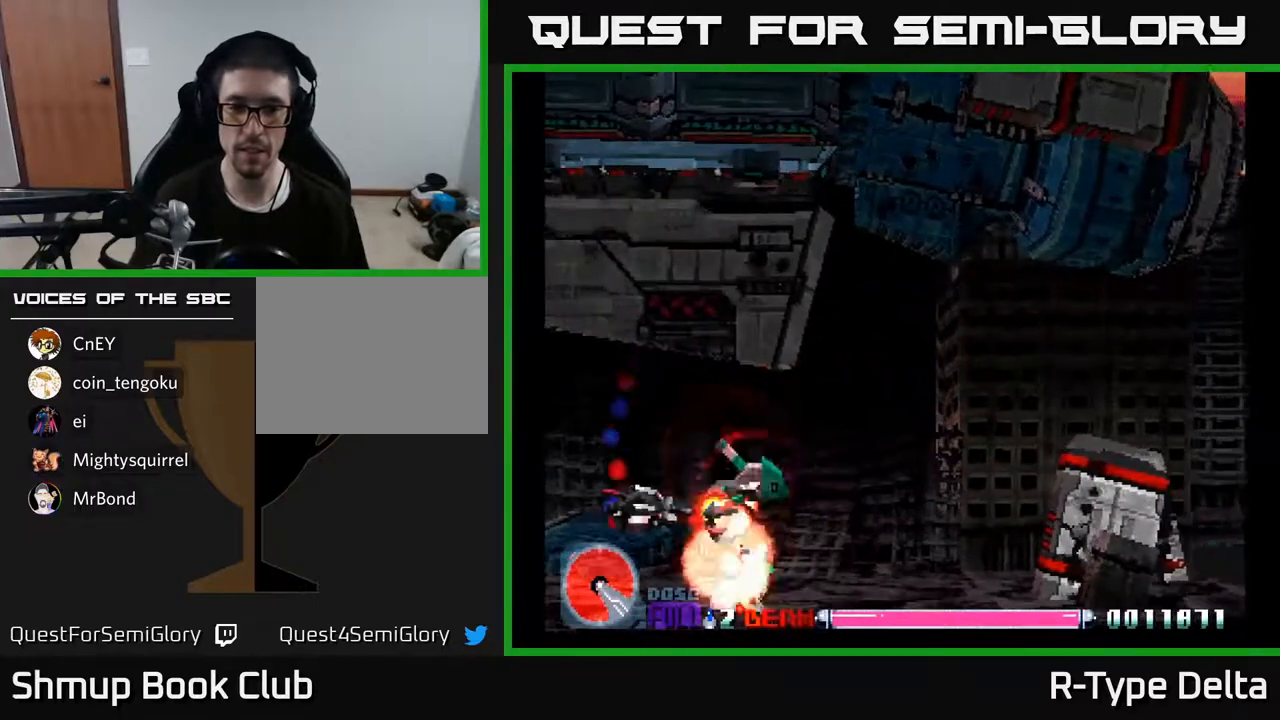
{"buttons": ["X", "DPAD_UP", "DPAD_LEFT"], "events": [[67, "DPAD_DOWN", "up"], [83, "DPAD_RIGHT", "up"], [117, "DPAD_UP", "down"], [167, "DPAD_LEFT", "down"], [283, "DPAD_LEFT", "up"], [483, "DPAD_LEFT", "down"]]}
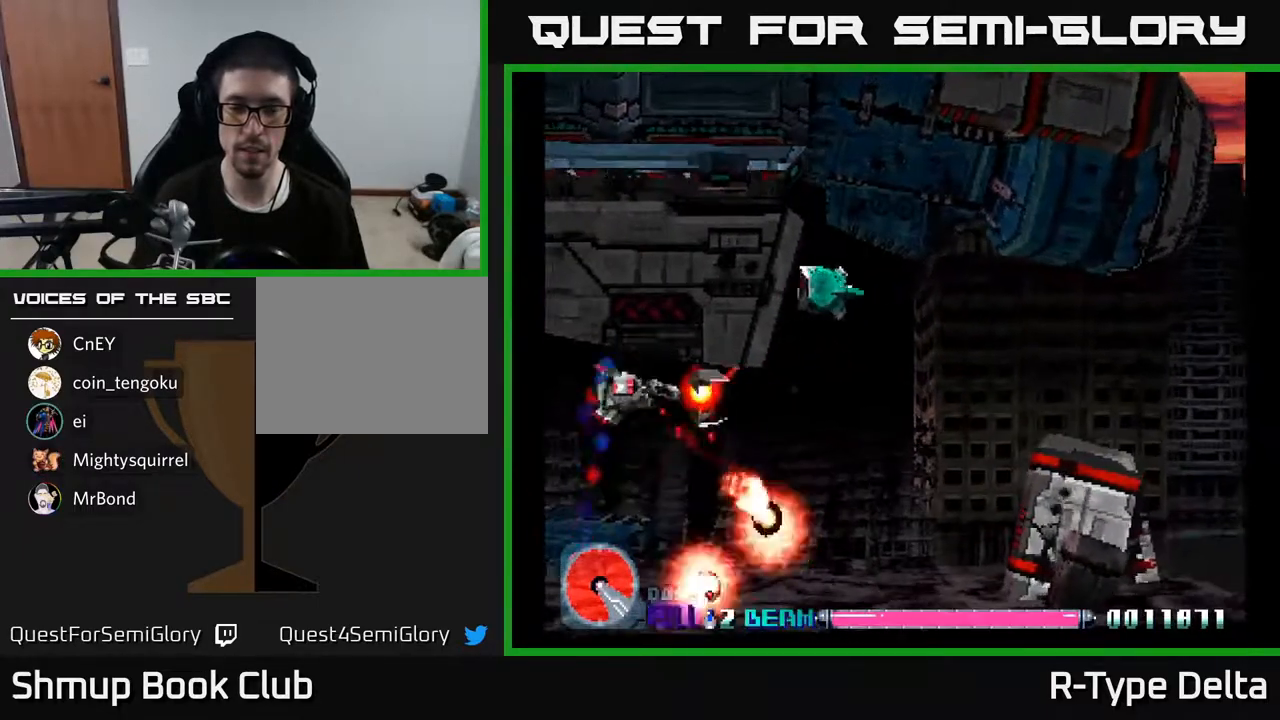
{"buttons": ["X"], "events": [[300, "DPAD_UP", "up"], [383, "DPAD_LEFT", "up"]]}
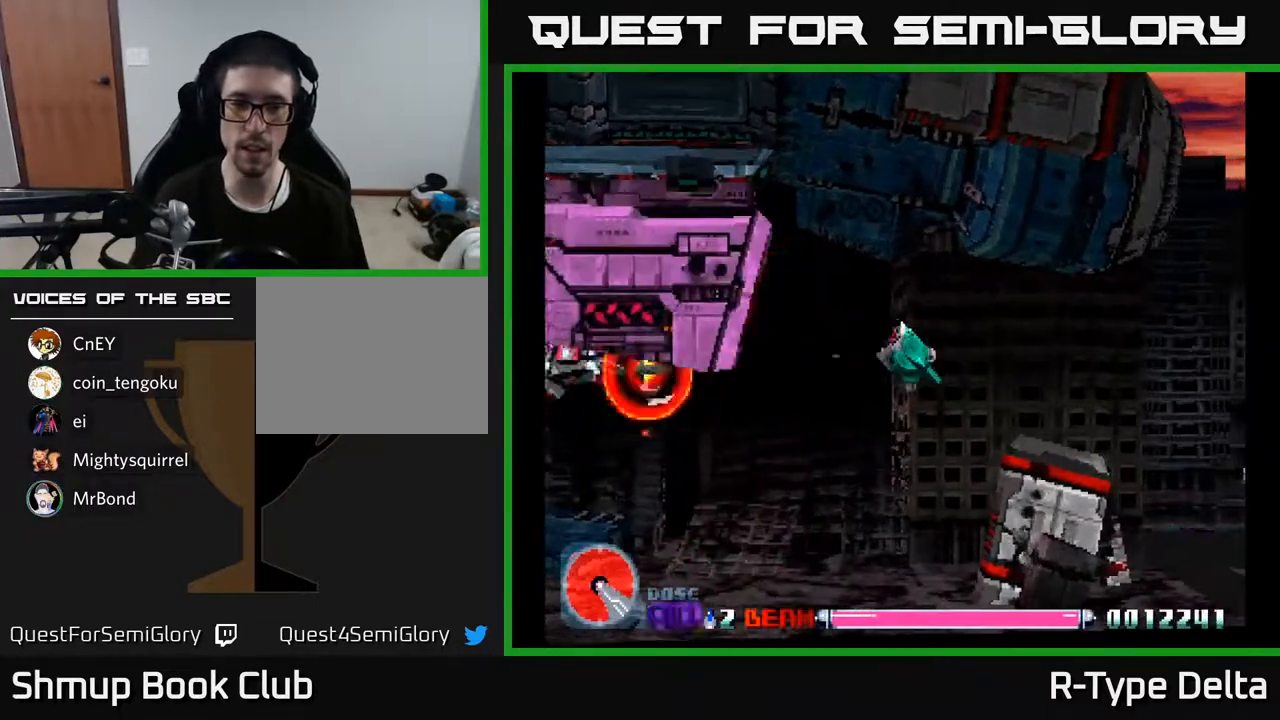
{"buttons": ["X", "DPAD_DOWN", "DPAD_RIGHT"], "events": [[250, "X", "up"], [300, "DPAD_DOWN", "down"], [317, "X", "down"], [383, "DPAD_RIGHT", "down"], [383, "X", "up"], [433, "X", "down"]]}
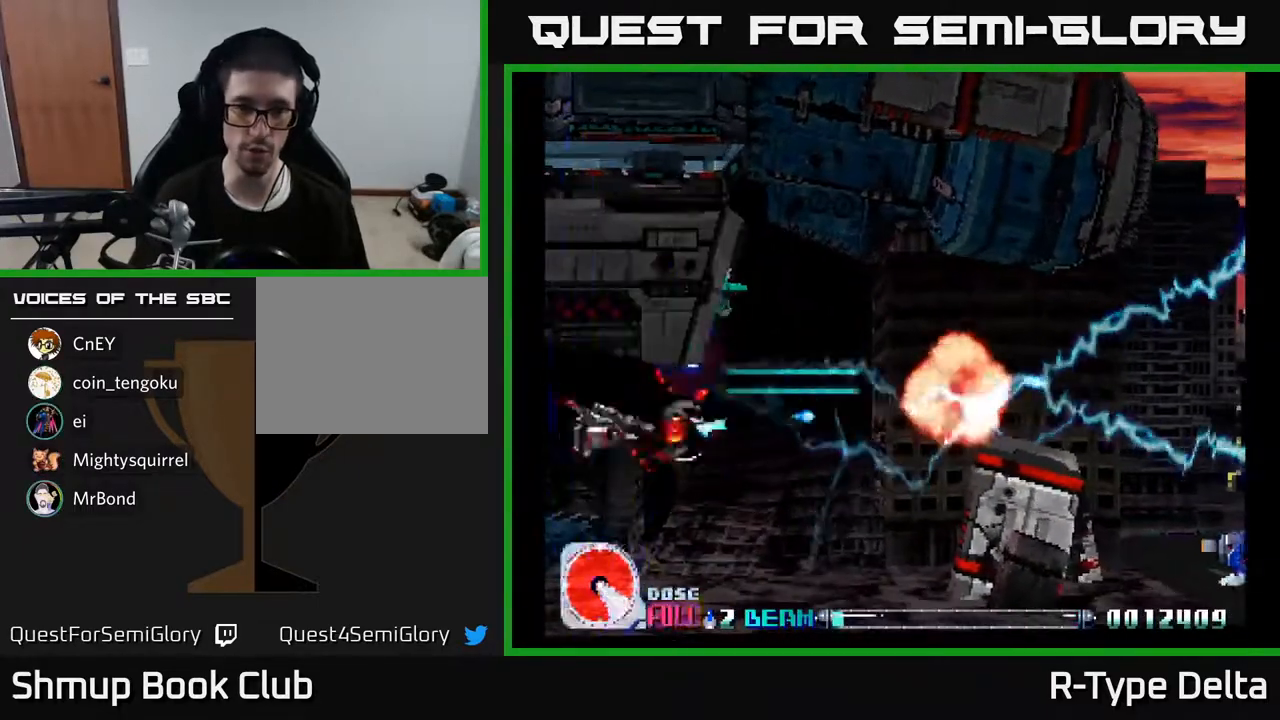
{"buttons": ["X", "DPAD_LEFT"], "events": [[150, "DPAD_DOWN", "up"], [383, "DPAD_RIGHT", "up"], [417, "DPAD_LEFT", "down"], [417, "DPAD_UP", "down"], [450, "DPAD_UP", "up"]]}
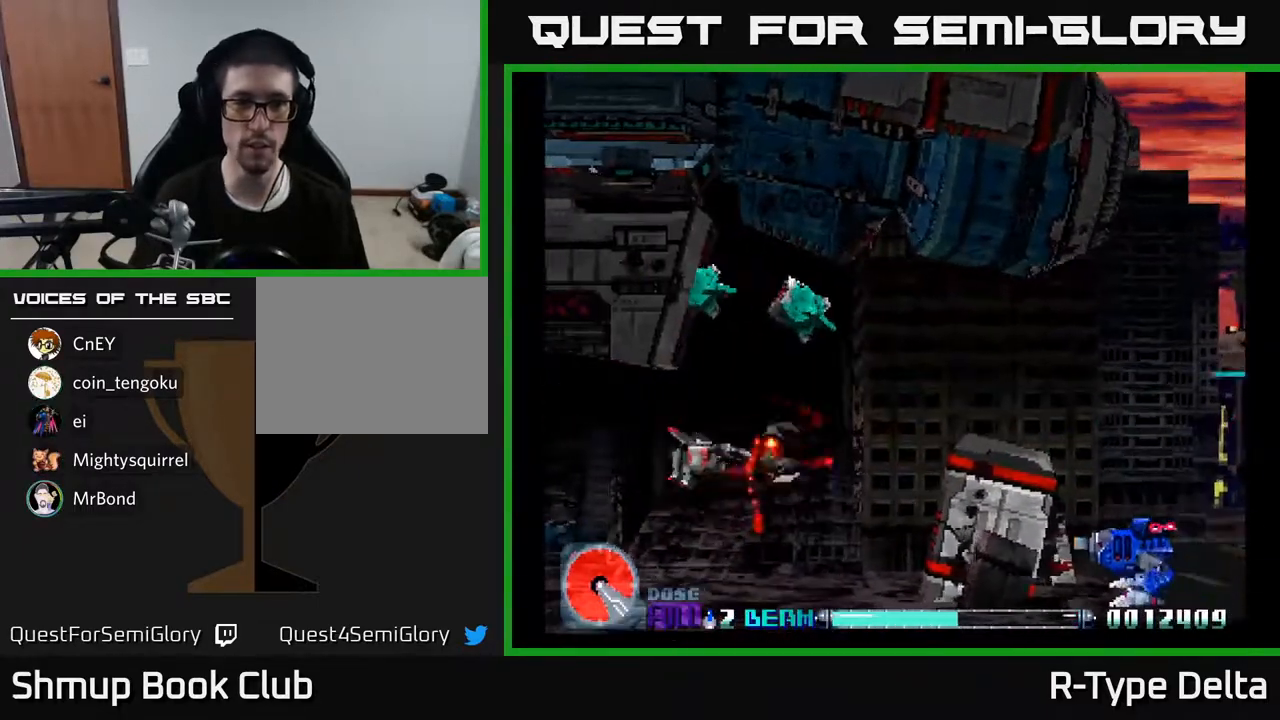
{"buttons": ["X", "DPAD_UP", "DPAD_LEFT"], "events": [[200, "DPAD_UP", "down"]]}
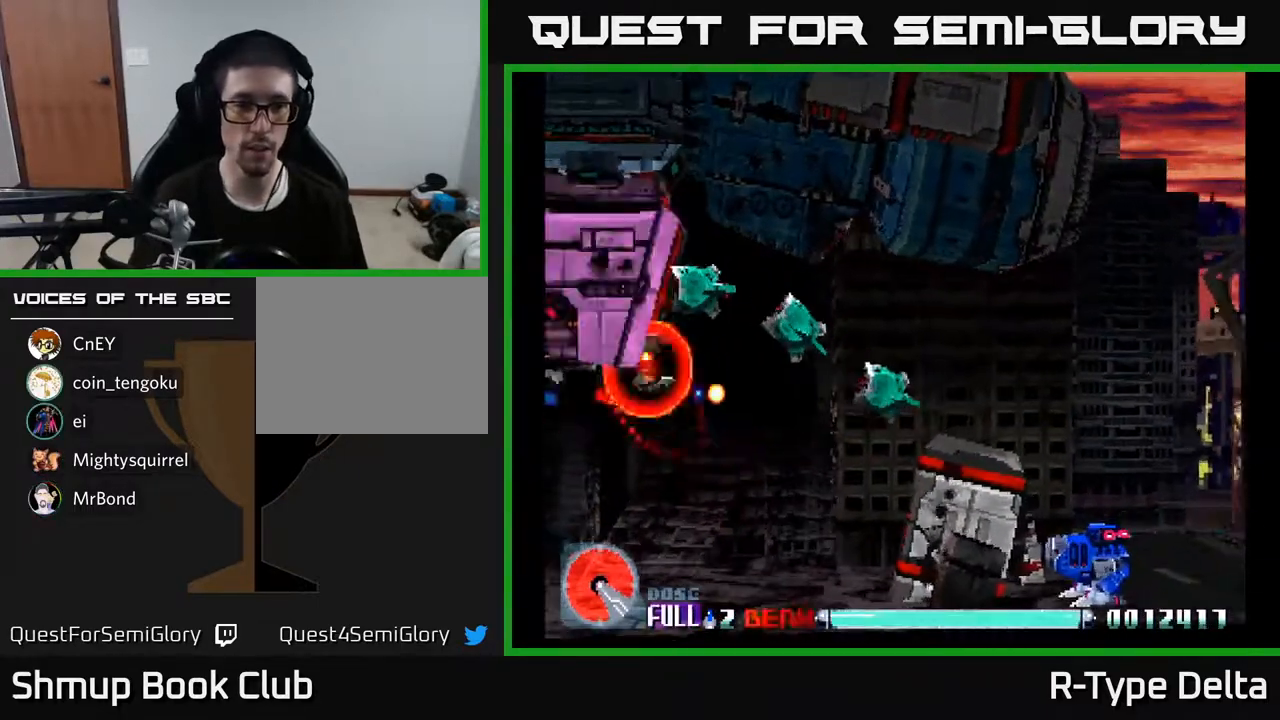
{"buttons": ["X", "DPAD_DOWN", "DPAD_RIGHT"]}
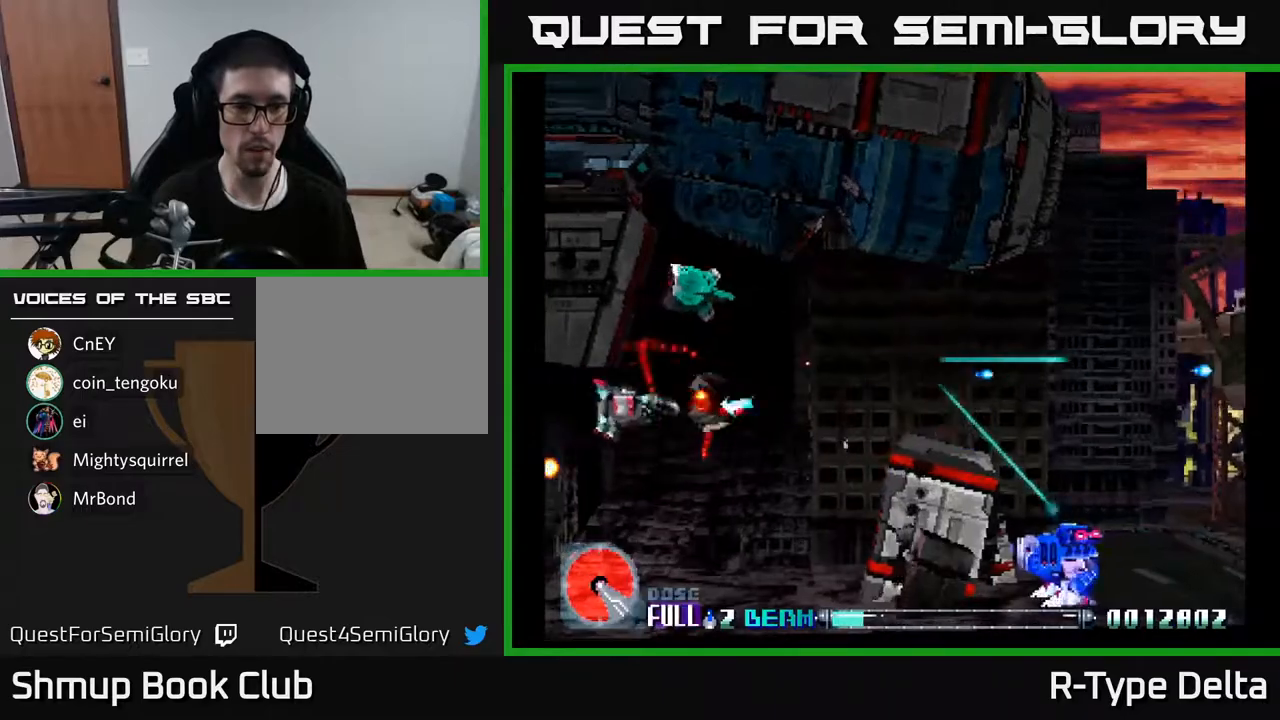
{"buttons": ["X", "DPAD_LEFT"], "events": [[133, "DPAD_DOWN", "up"], [150, "DPAD_RIGHT", "up"], [167, "DPAD_UP", "down"], [200, "DPAD_LEFT", "down"], [317, "DPAD_LEFT", "up"], [433, "DPAD_LEFT", "down"], [433, "DPAD_UP", "up"]]}
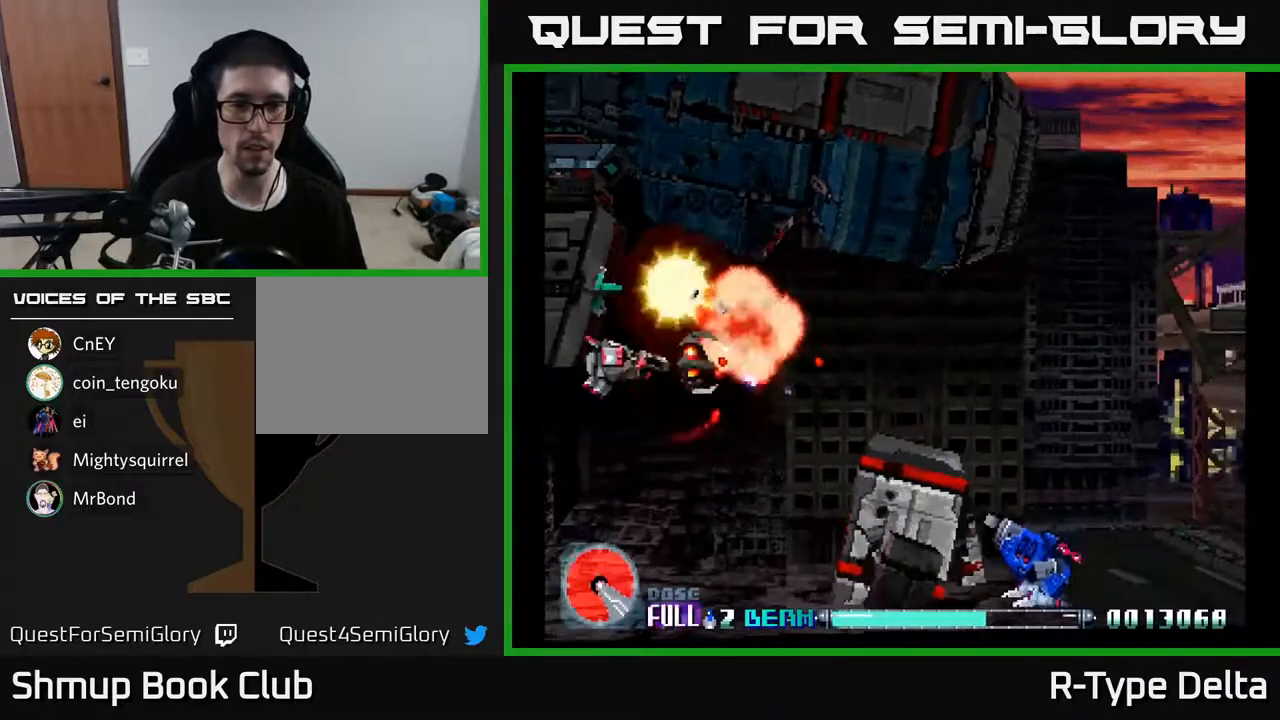
{"buttons": ["X"], "events": [[100, "DPAD_LEFT", "up"], [250, "DPAD_LEFT", "down"], [350, "DPAD_LEFT", "up"]]}
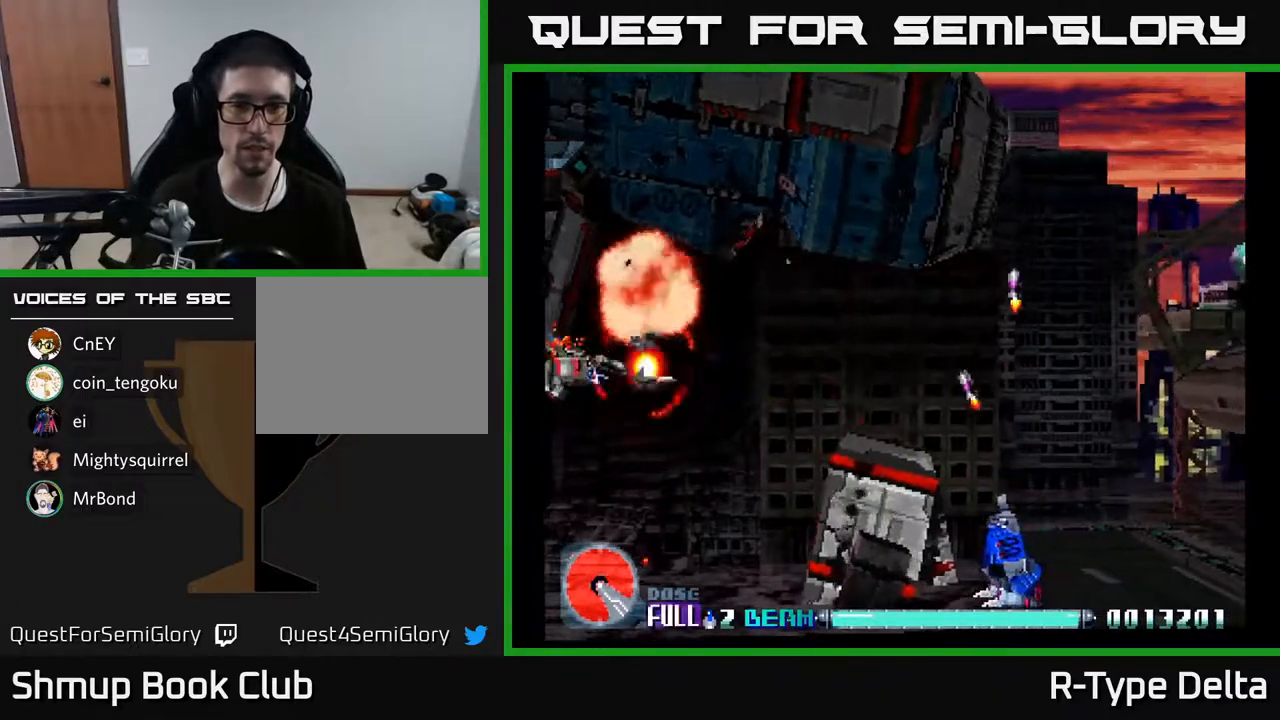
{"buttons": ["X", "DPAD_UP"], "events": [[67, "DPAD_RIGHT", "down"], [400, "DPAD_RIGHT", "up"], [400, "DPAD_UP", "down"]]}